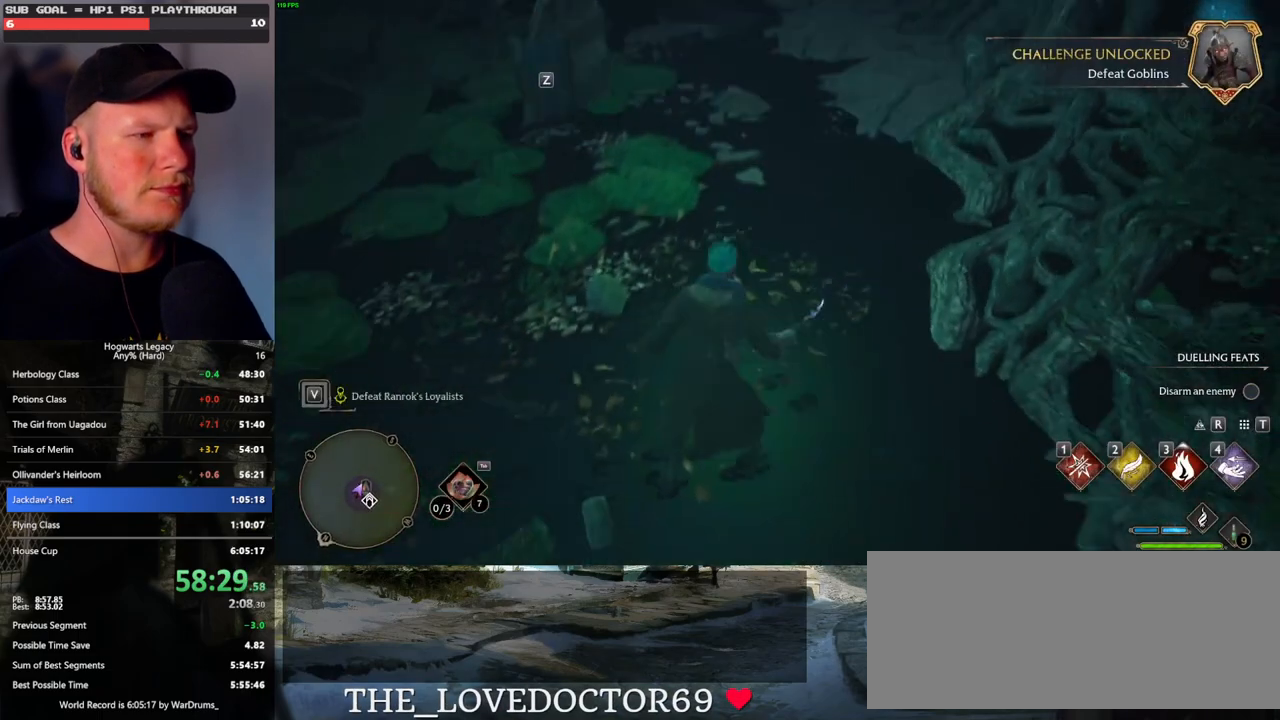
Gameplay with keyboard and mouse; each line is a JSON object with the keys and mouse buttons held at the frame after it. "events" lists presses ("down") and releases ("up") of ".", "/", "0", "1", "2", "3", "4", "5", "6", "7", "8", "9", "a", "alt_l", "alt_r", "b", "backslash", "backspace", "c", "caps_lock", "comma", "ctrl_l", "ctrl_r", "d", "e", "equals", "escape", "f", "f1", "f10", "f11", "f12", "f2", "f3", "f4", "f5", "f6", "f7", "f8", "f9", "g", "h", "i", "j", "k", "l", "lbracket", "m", "minus", "n", "o", "p", "q", "quote", "r", "rbracket", "return", "s", "semicolon", "shift_l", "shift_r", "space", "super_l", "super_r", "t", "tab", "tilde", "u", "v", "w", "x", "y", "z", "mouse_left", "mouse_wheel", "mouse_right", "mouse_mb4" and "mouse_mb5" between this image and that frame as [ms after this image, input, new state], when the widget could be followed in between. "mouse_left", "mouse_wheel", "mouse_right", "mouse_mb4", "mouse_mb5" = the "left", "wheel", "right", "mb4", "mb5" buttons of the "mouse" list. No other keys are recorded. "wheel" means that the mouse wheel is clicked or scrolled. Mouse movement is not recorded.
{"keys": ["space", "w"], "mouse": [], "events": [[467, "w", "down"], [500, "space", "down"]]}
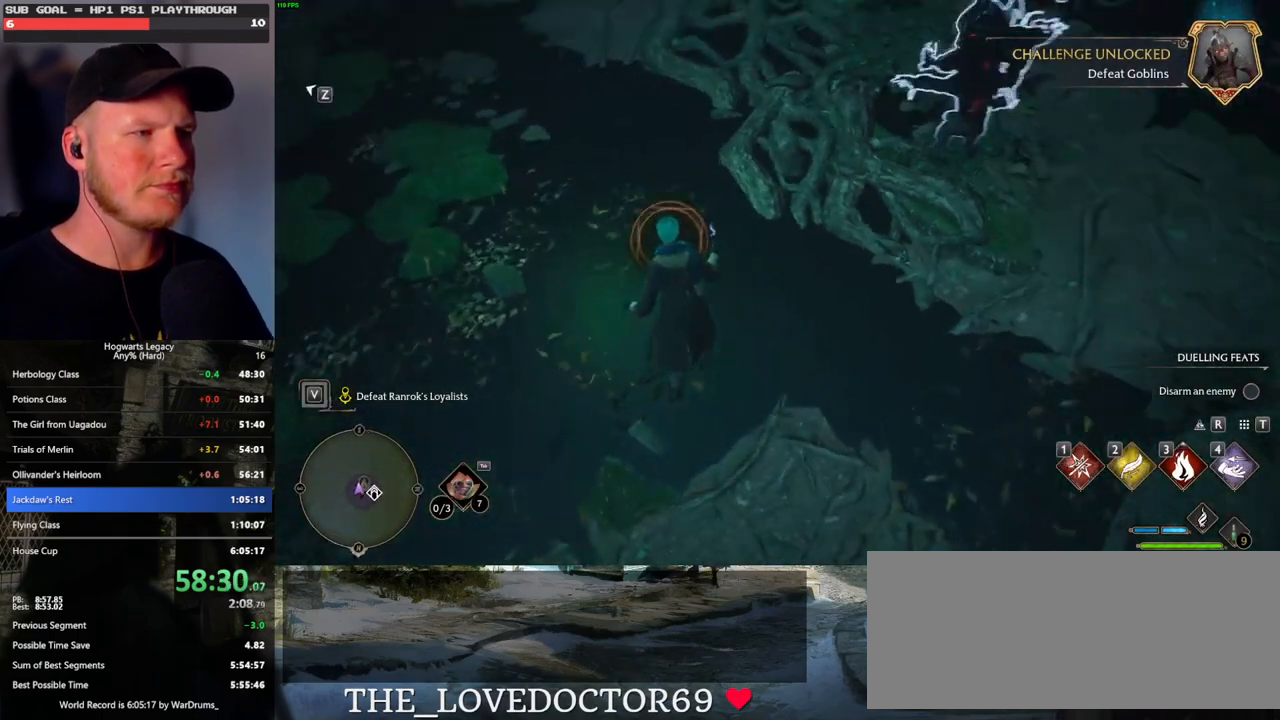
{"keys": ["w"], "mouse": [], "events": [[83, "a", "down"], [133, "space", "up"], [167, "w", "up"], [267, "w", "down"], [333, "a", "up"]]}
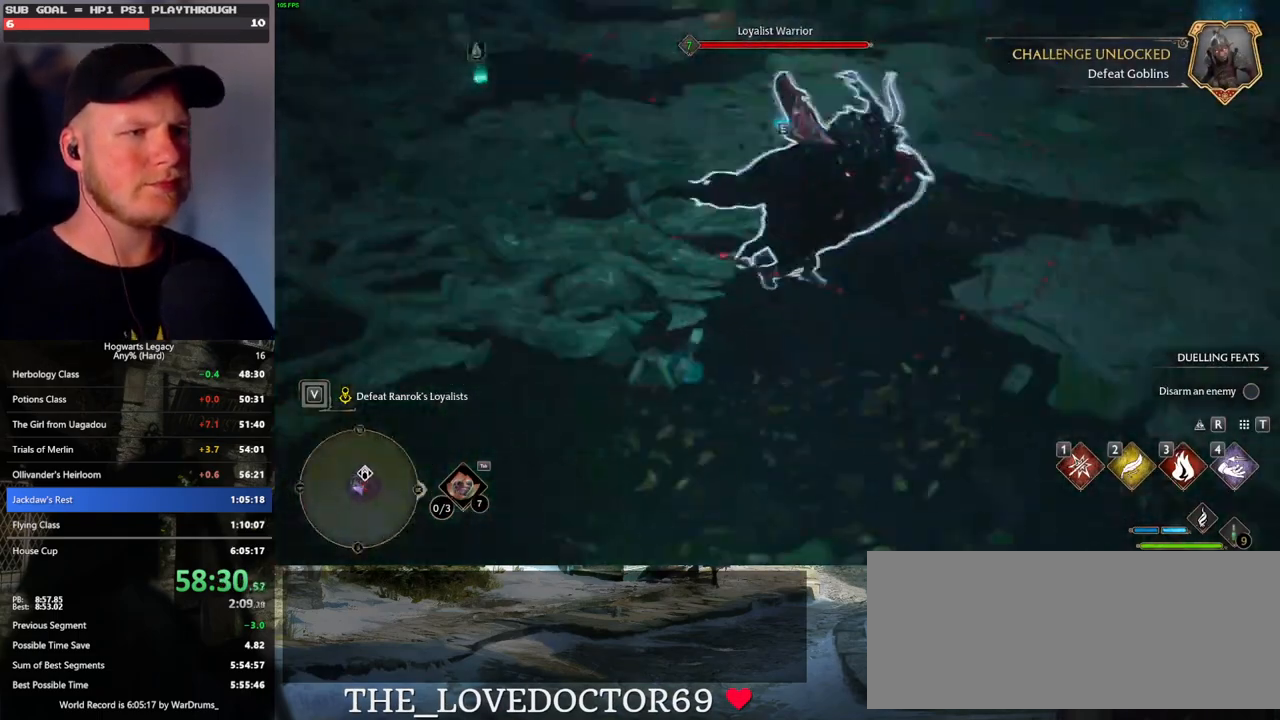
{"keys": ["w"], "mouse": [], "events": [[217, "1", "down"], [317, "1", "up"]]}
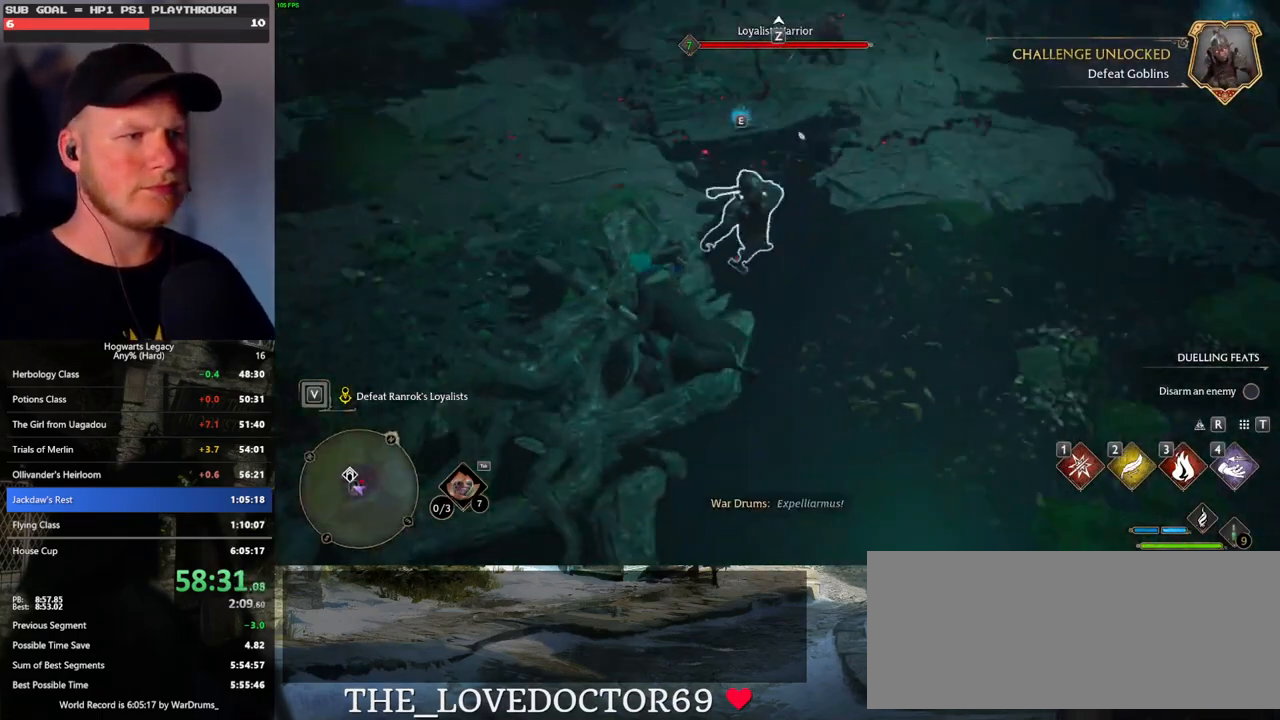
{"keys": ["w"], "mouse": [], "events": [[217, "z", "down"], [317, "z", "up"], [400, "z", "down"], [483, "z", "up"]]}
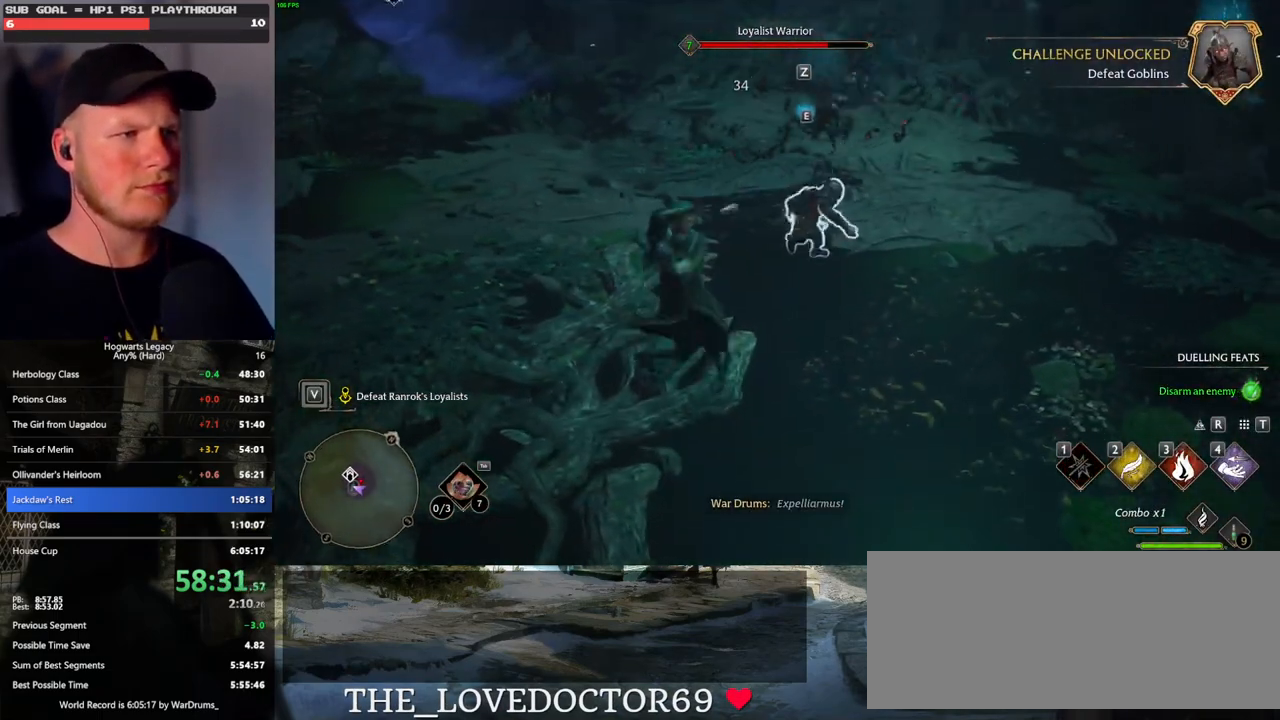
{"keys": ["w"], "mouse": [], "events": [[100, "z", "down"], [150, "z", "up"]]}
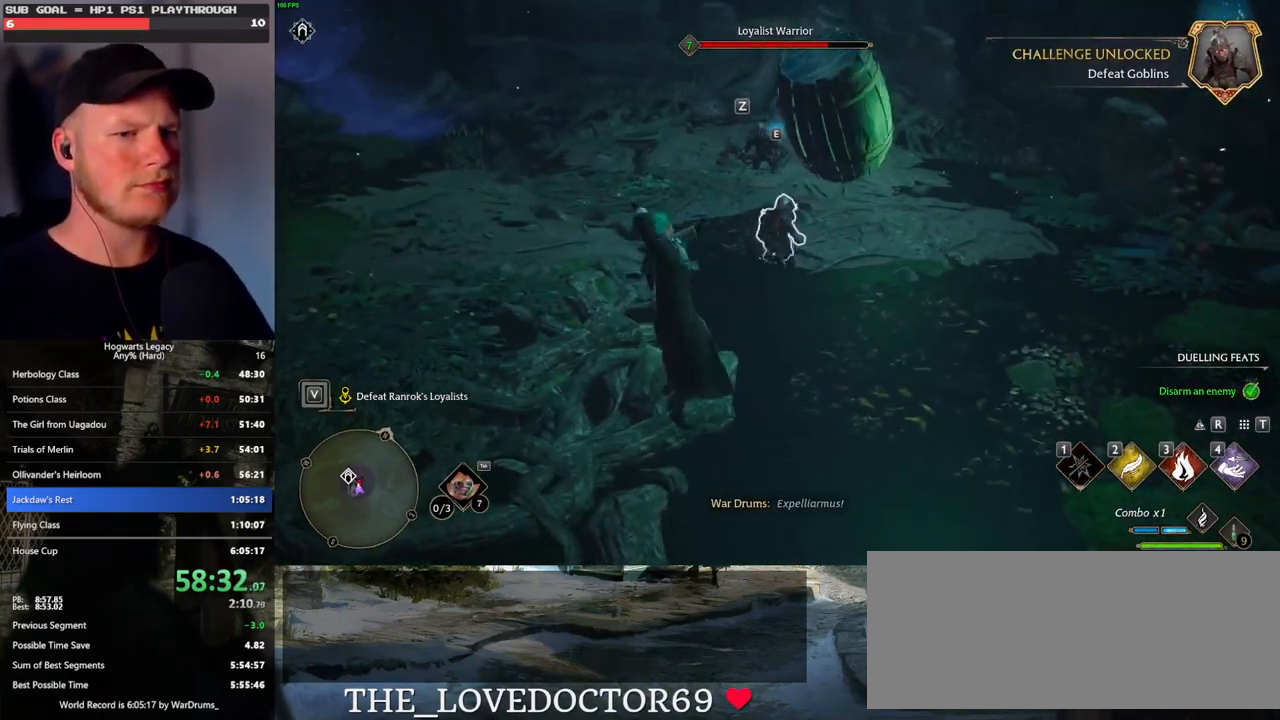
{"keys": ["d", "w"], "mouse": [], "events": [[200, "space", "down"], [217, "shift_l", "down"], [317, "d", "down"], [333, "space", "up"], [350, "shift_l", "up"]]}
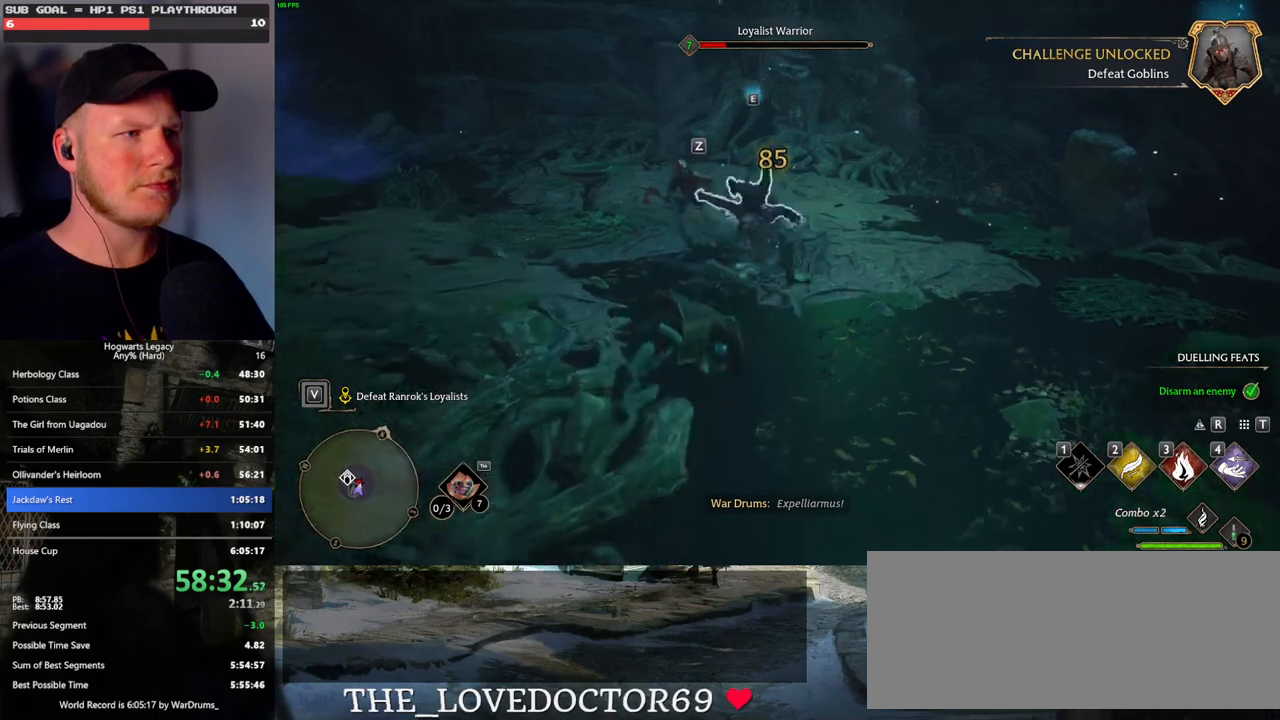
{"keys": ["w"], "mouse": [], "events": [[83, "d", "up"], [350, "3", "down"], [467, "3", "up"]]}
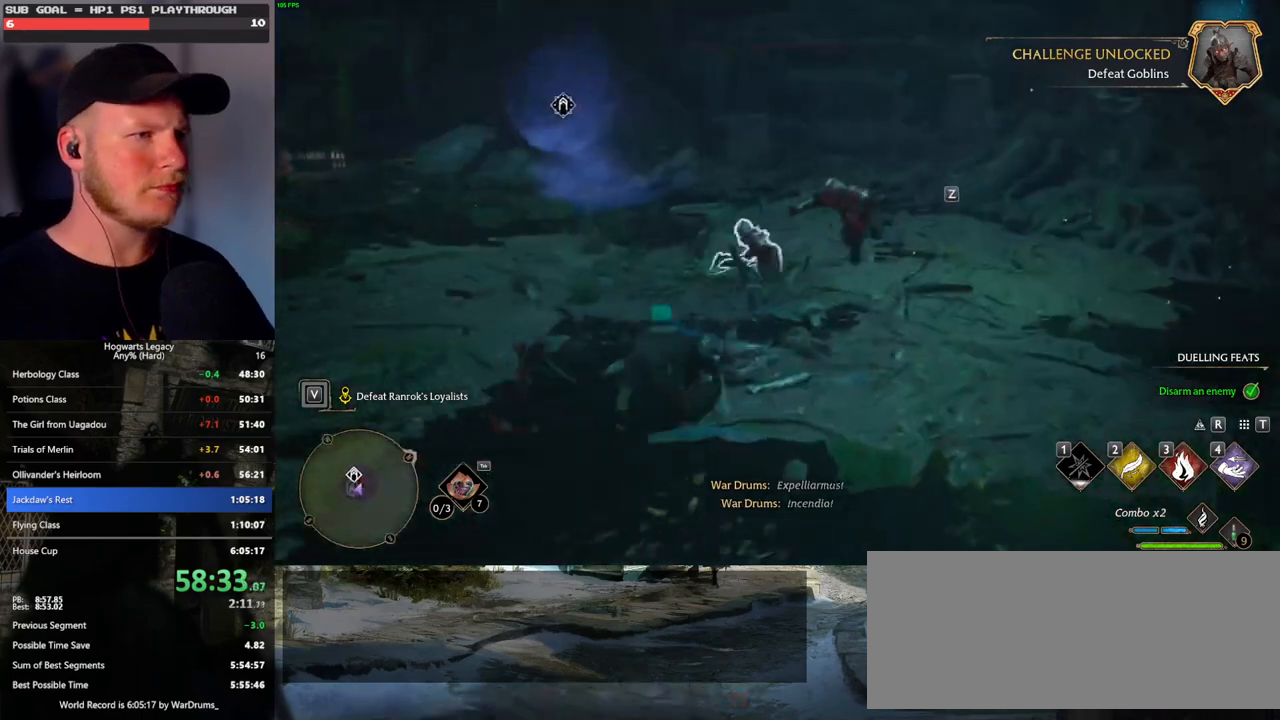
{"keys": ["w", "z"], "mouse": [], "events": [[433, "z", "down"]]}
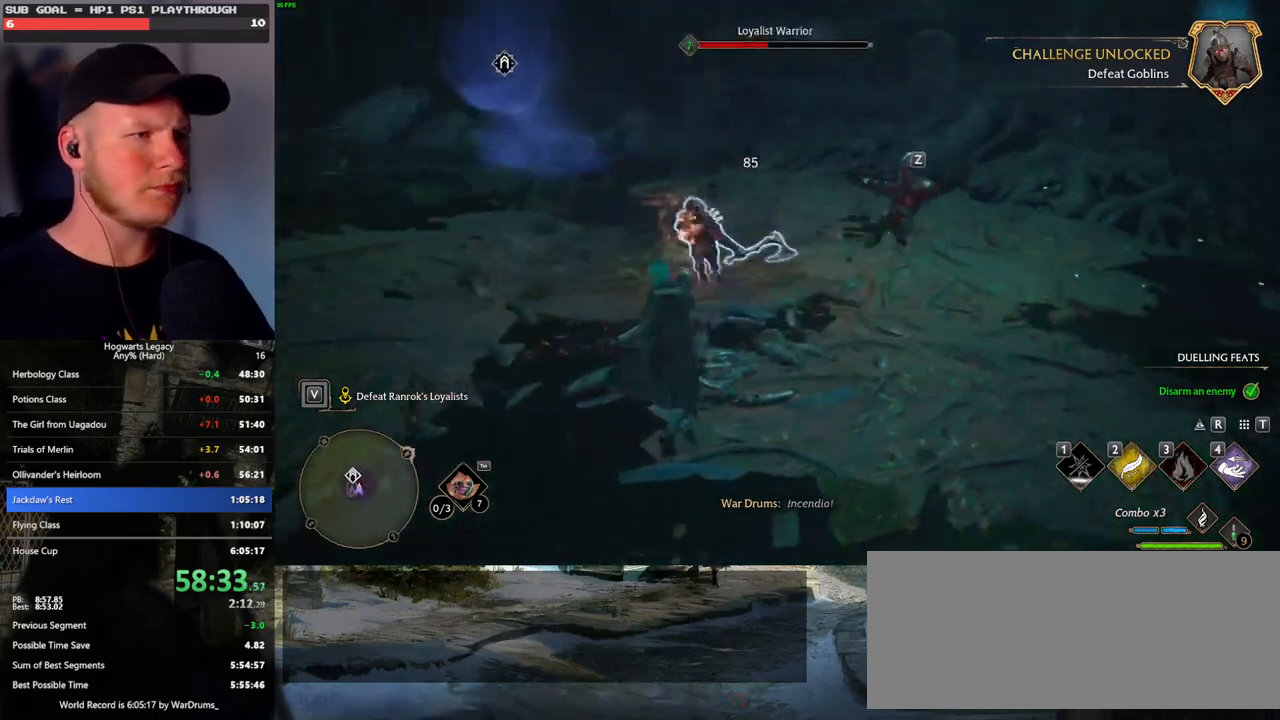
{"keys": ["w"], "mouse": [], "events": [[50, "z", "up"], [117, "z", "down"], [217, "z", "up"]]}
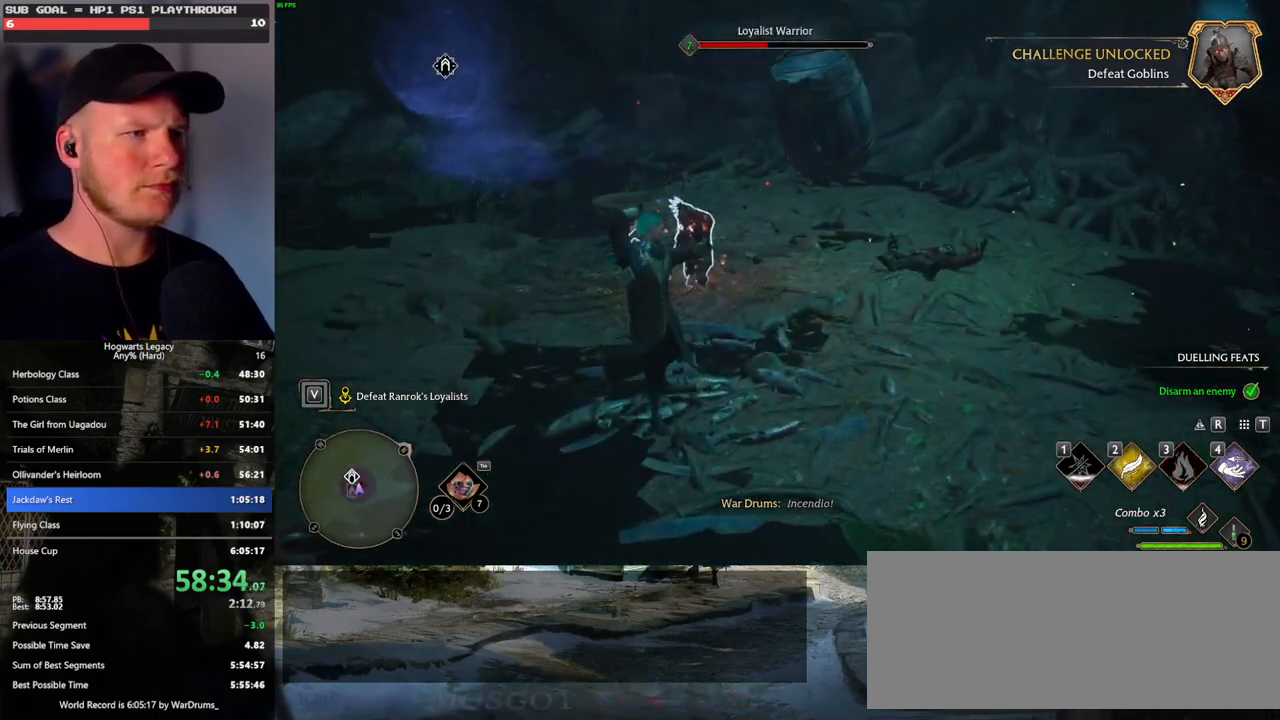
{"keys": ["w"], "mouse": [], "events": []}
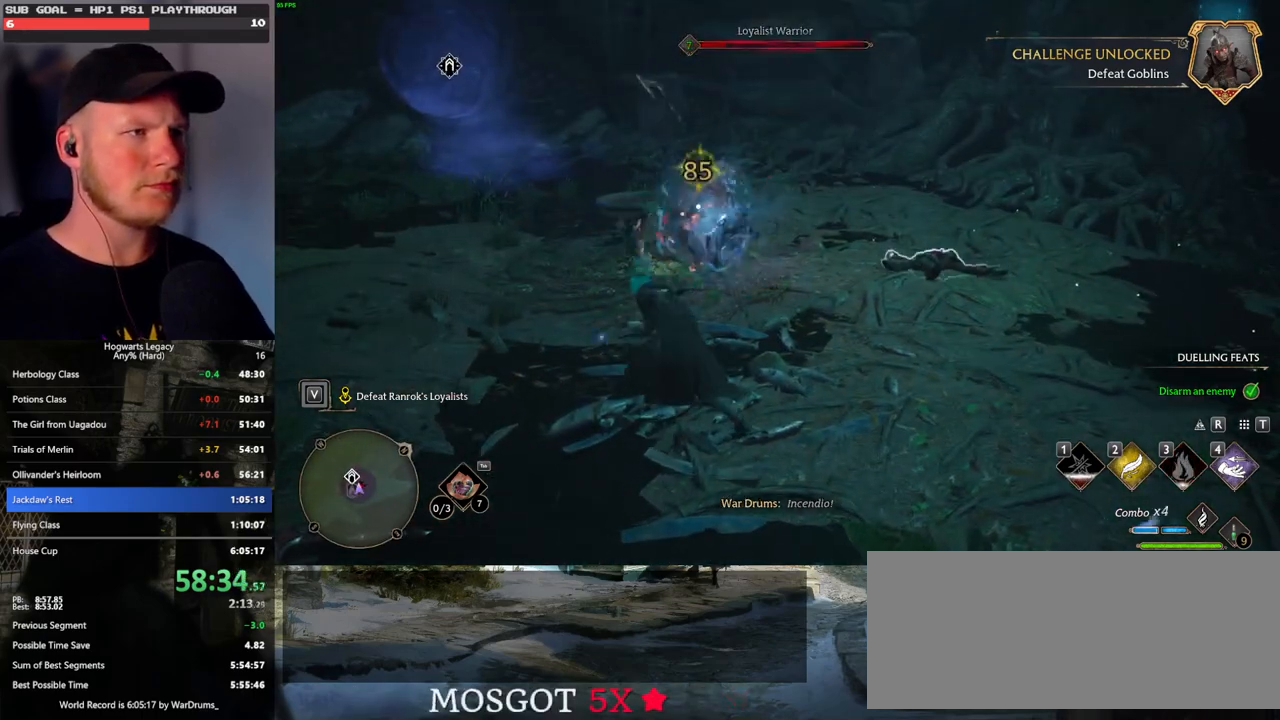
{"keys": ["w", "z"], "mouse": [], "events": [[133, "z", "down"], [217, "z", "up"], [300, "z", "down"], [383, "z", "up"], [450, "z", "down"]]}
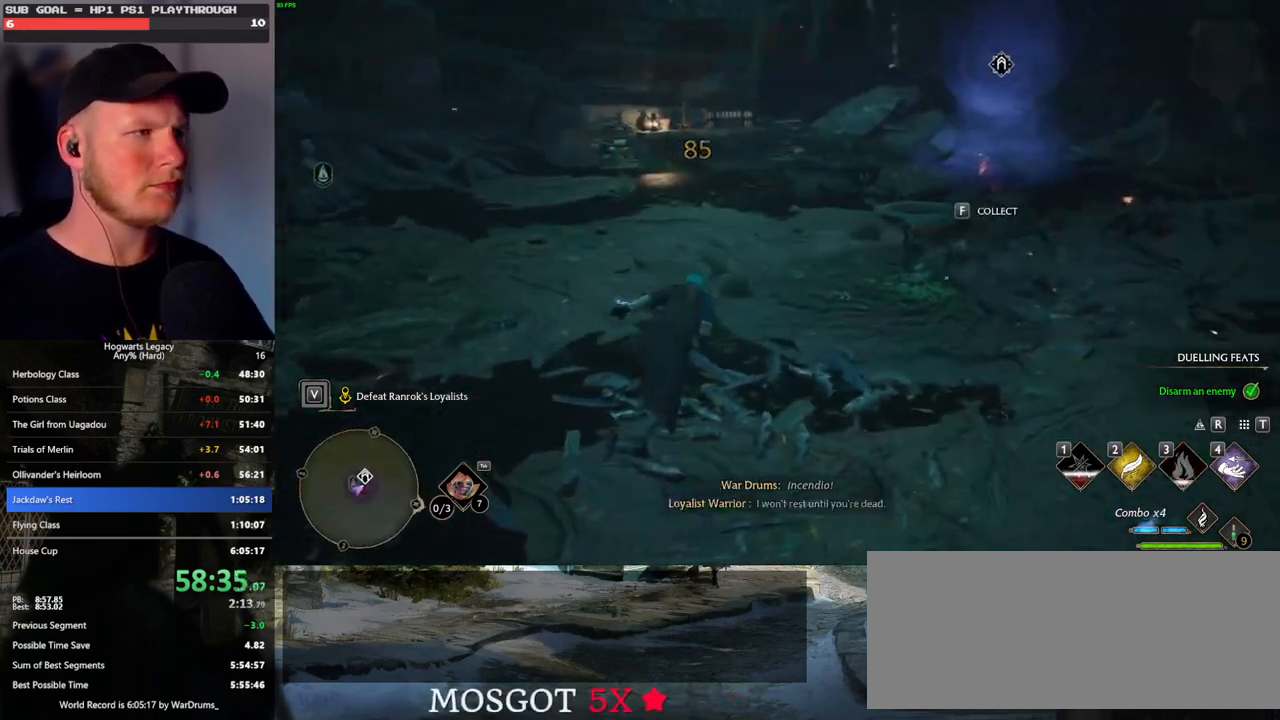
{"keys": ["w"], "mouse": [], "events": [[17, "z", "up"], [83, "z", "down"], [150, "z", "up"], [300, "z", "down"], [400, "z", "up"]]}
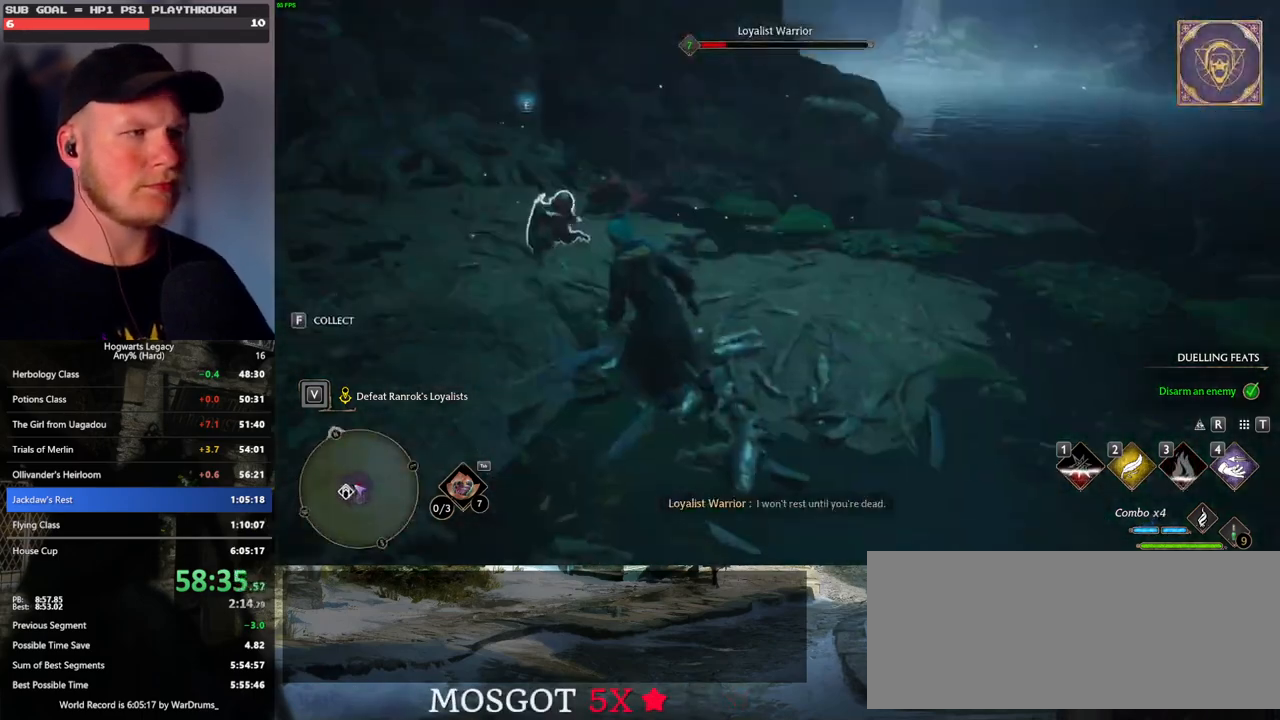
{"keys": ["w"], "mouse": [], "events": []}
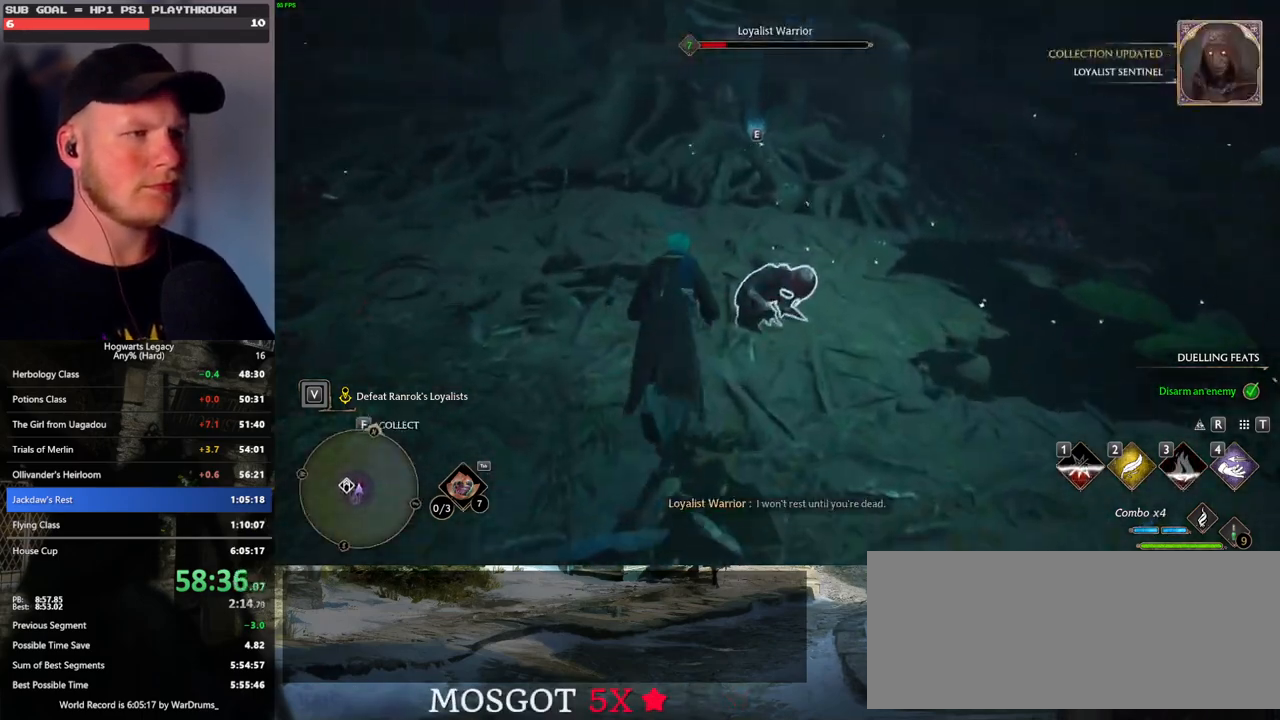
{"keys": ["w"], "mouse": [], "events": [[183, "z", "down"], [300, "z", "up"], [383, "z", "down"], [483, "z", "up"]]}
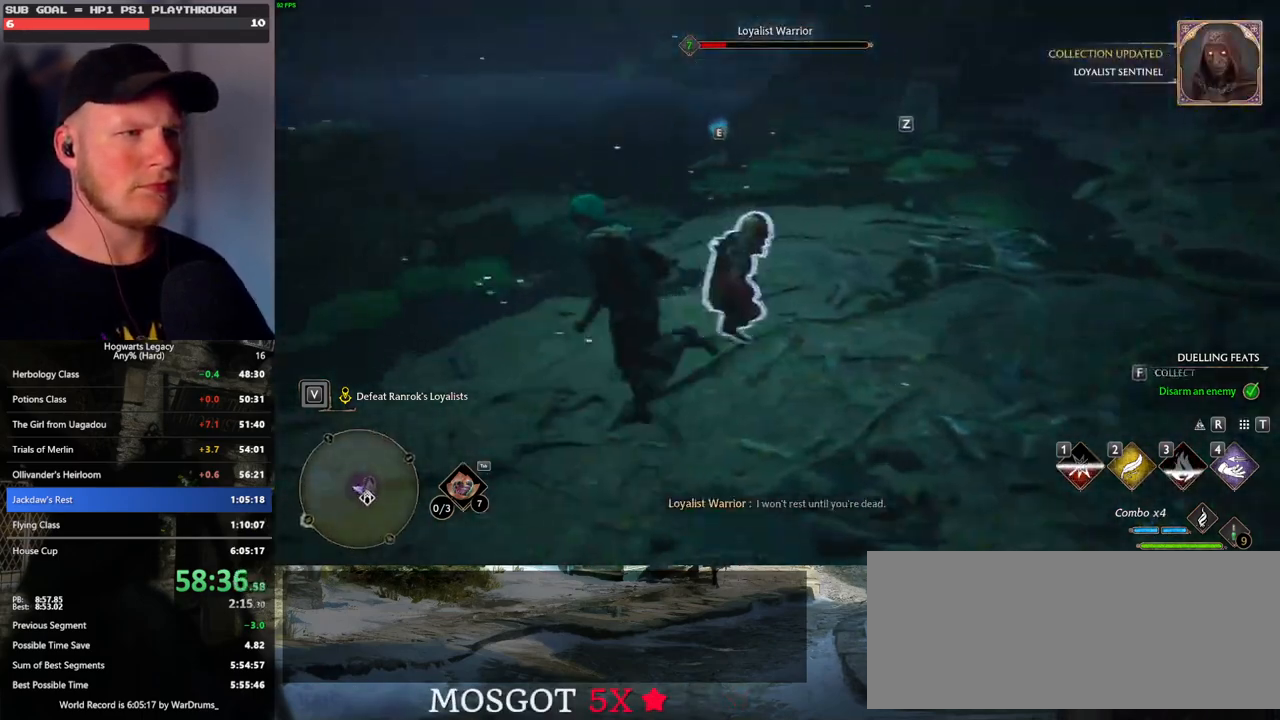
{"keys": ["w"], "mouse": [], "events": [[233, "z", "down"], [267, "z", "up"]]}
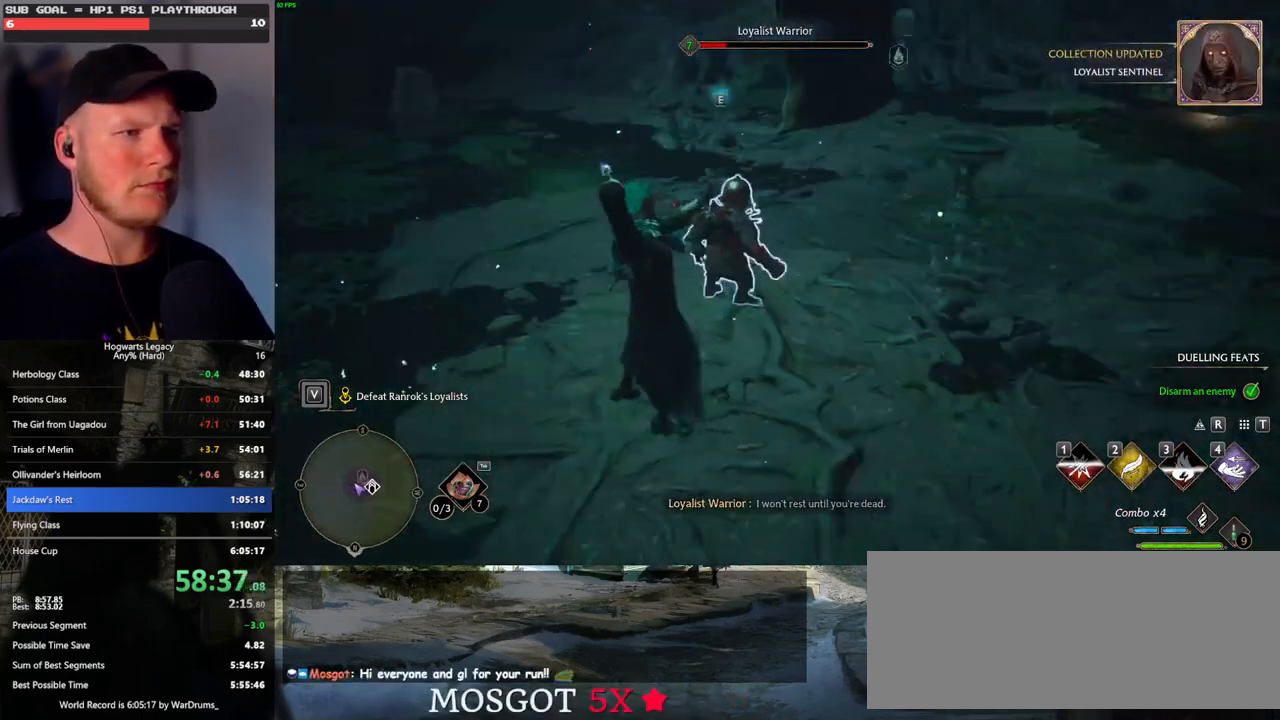
{"keys": ["w"], "mouse": [], "events": []}
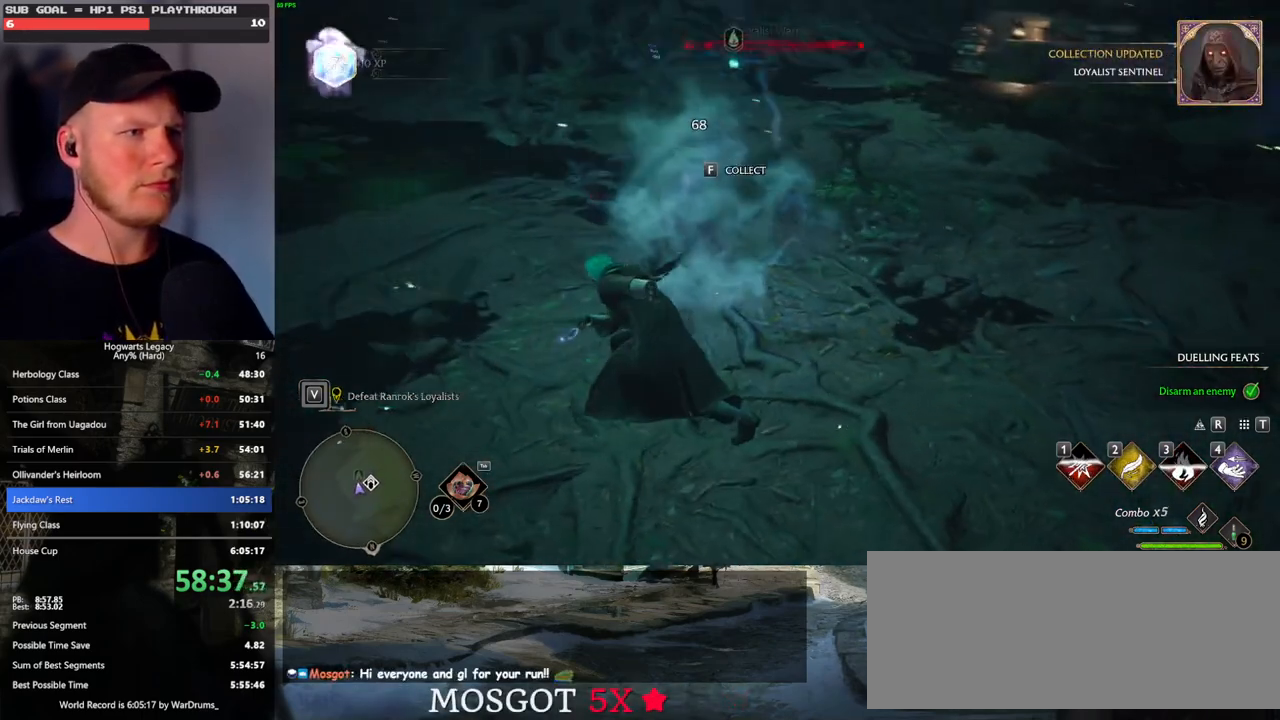
{"keys": ["w"], "mouse": [], "events": [[50, "f", "down"], [117, "f", "up"], [217, "f", "down"], [300, "f", "up"], [333, "shift_l", "down"], [433, "shift_l", "up"]]}
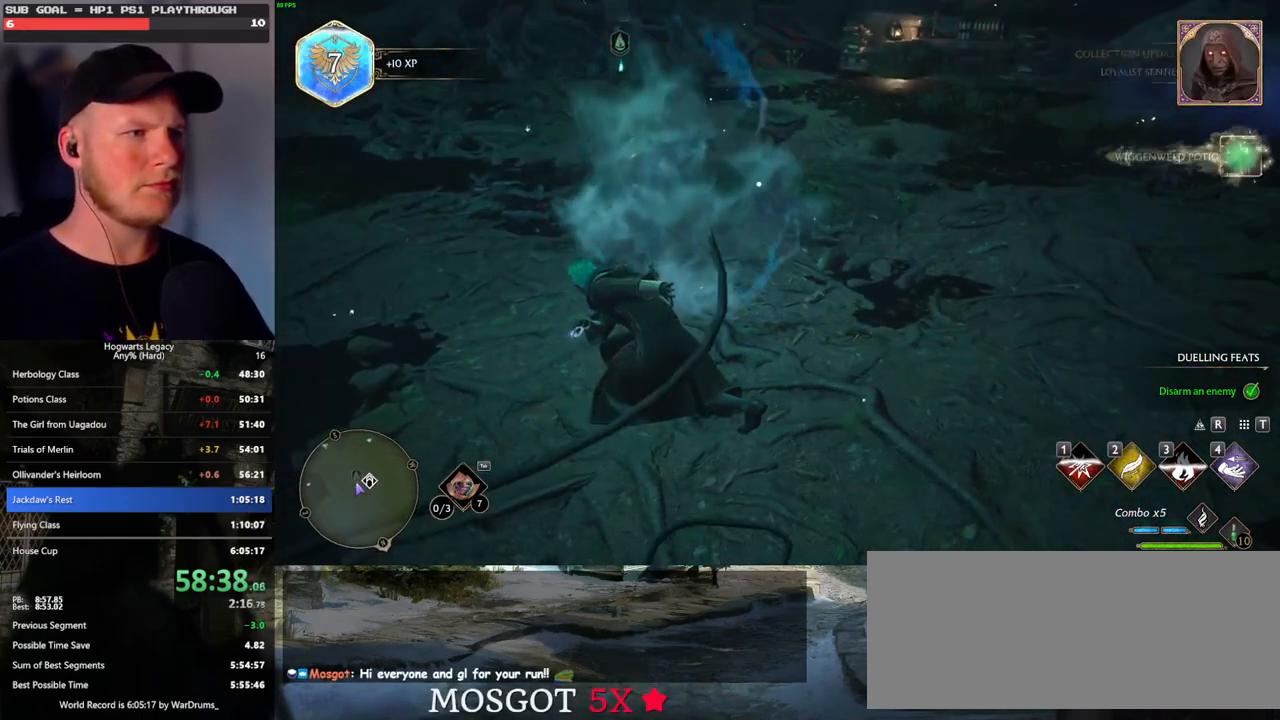
{"keys": ["w"], "mouse": [], "events": []}
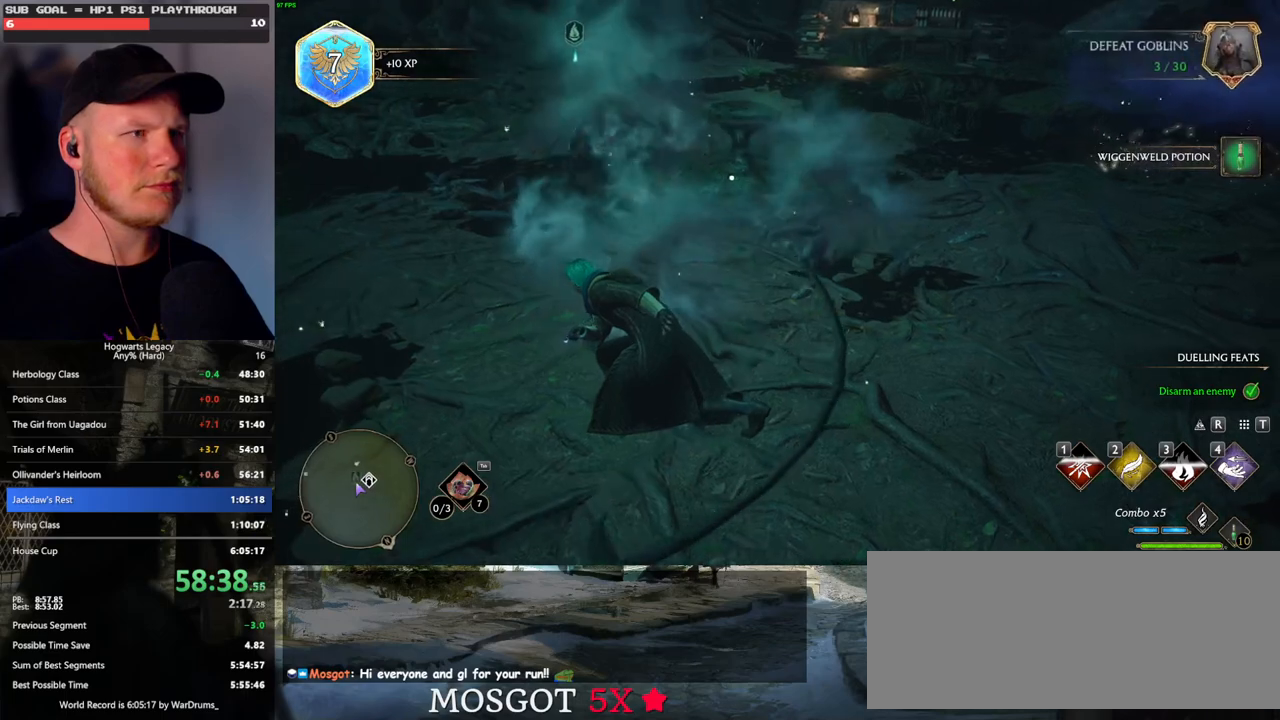
{"keys": ["w"], "mouse": [], "events": [[400, "space", "down"], [483, "space", "up"]]}
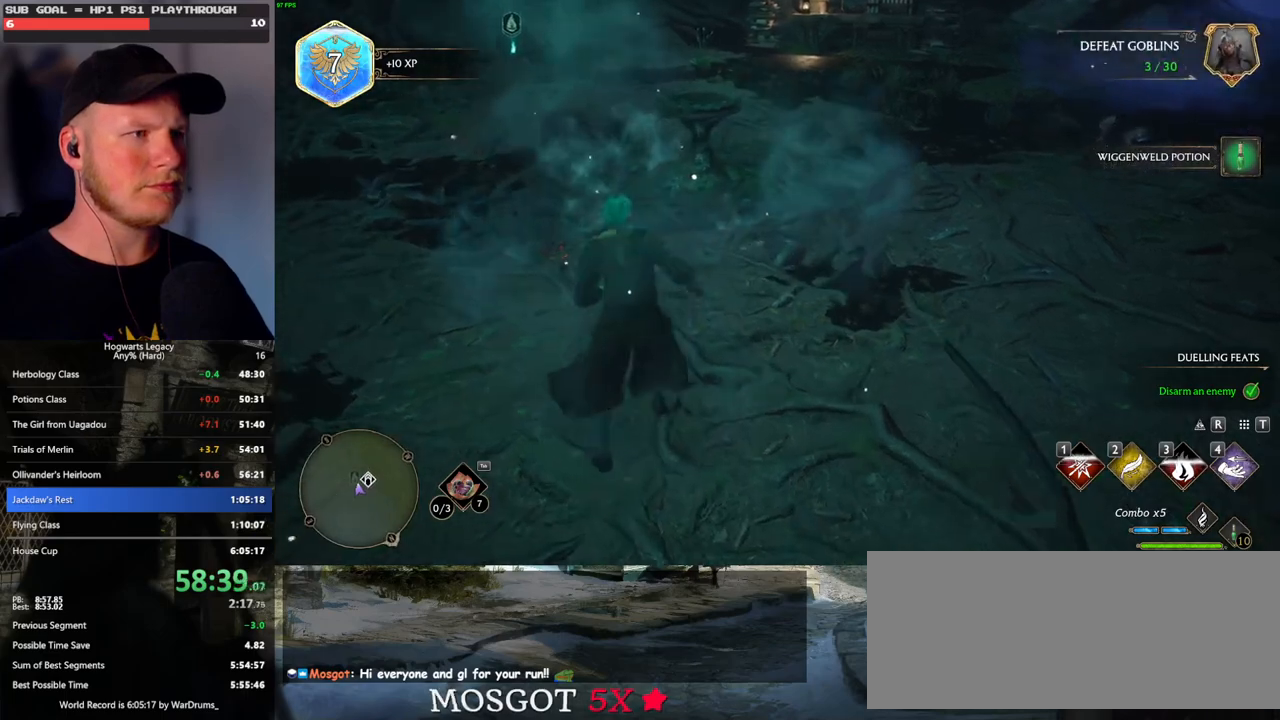
{"keys": ["w"], "mouse": [], "events": [[250, "f", "down"], [317, "f", "up"], [400, "f", "down"], [467, "f", "up"]]}
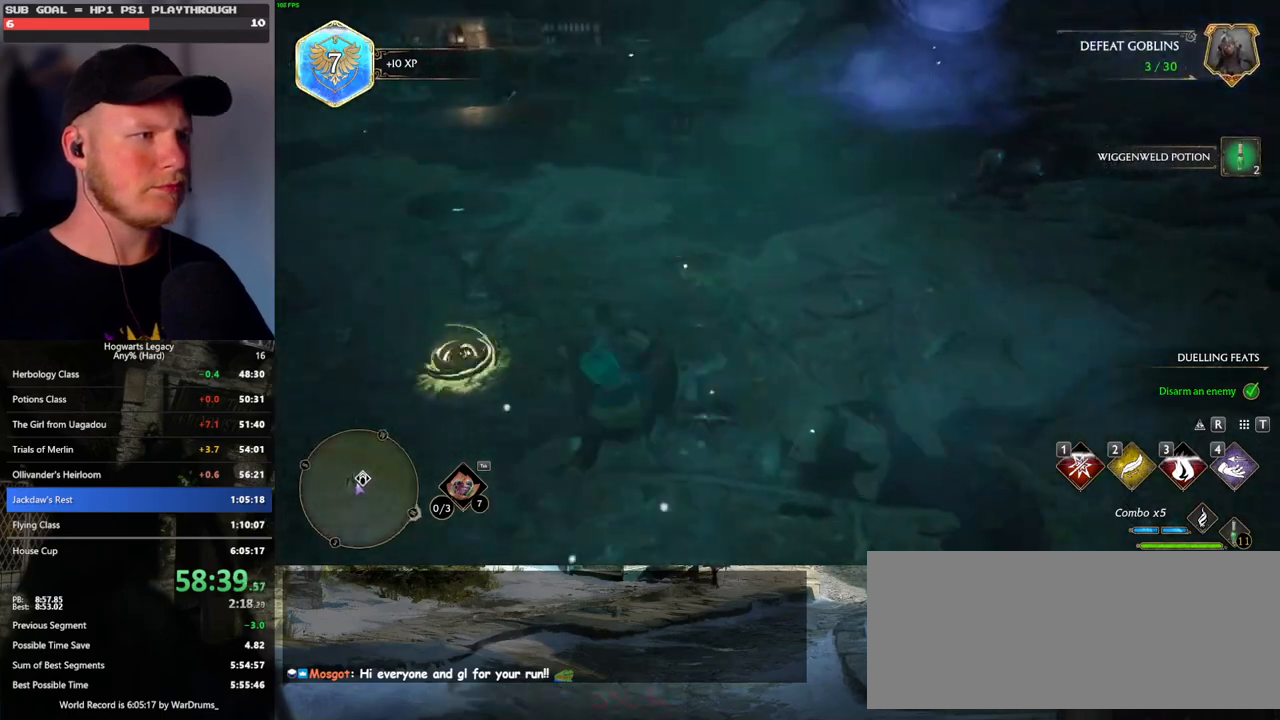
{"keys": ["w"], "mouse": [], "events": []}
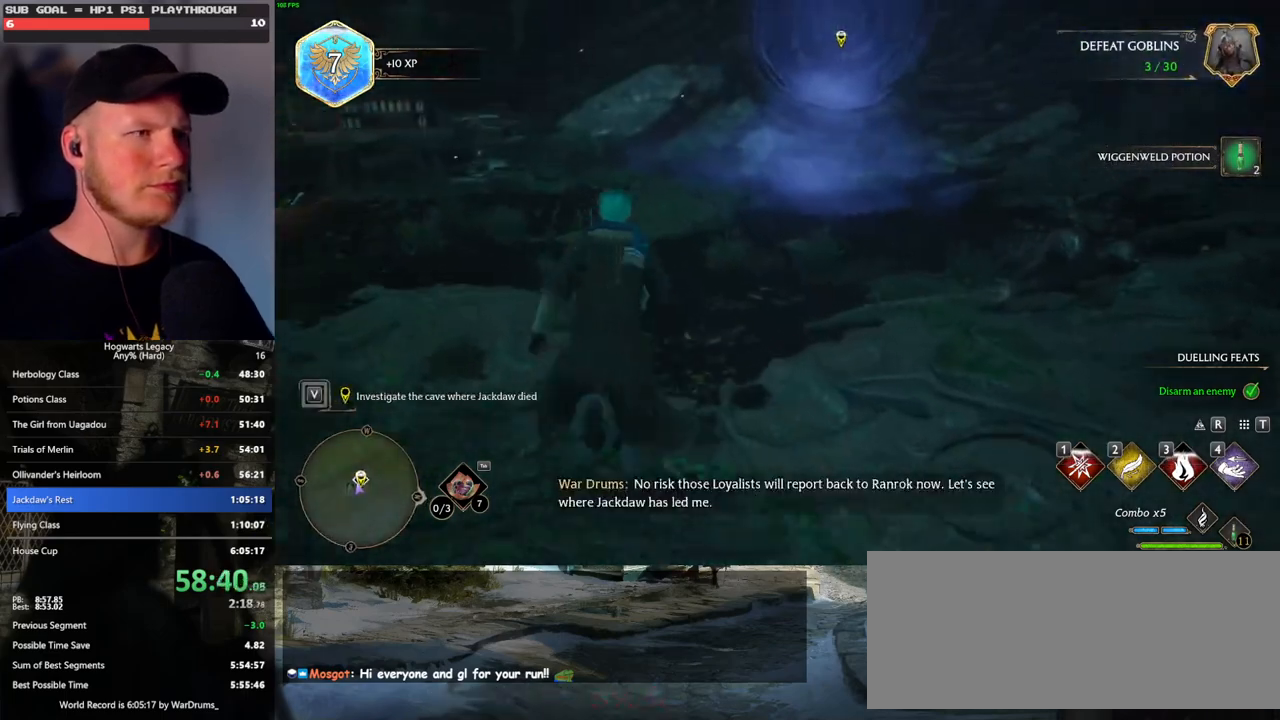
{"keys": ["w"], "mouse": [], "events": []}
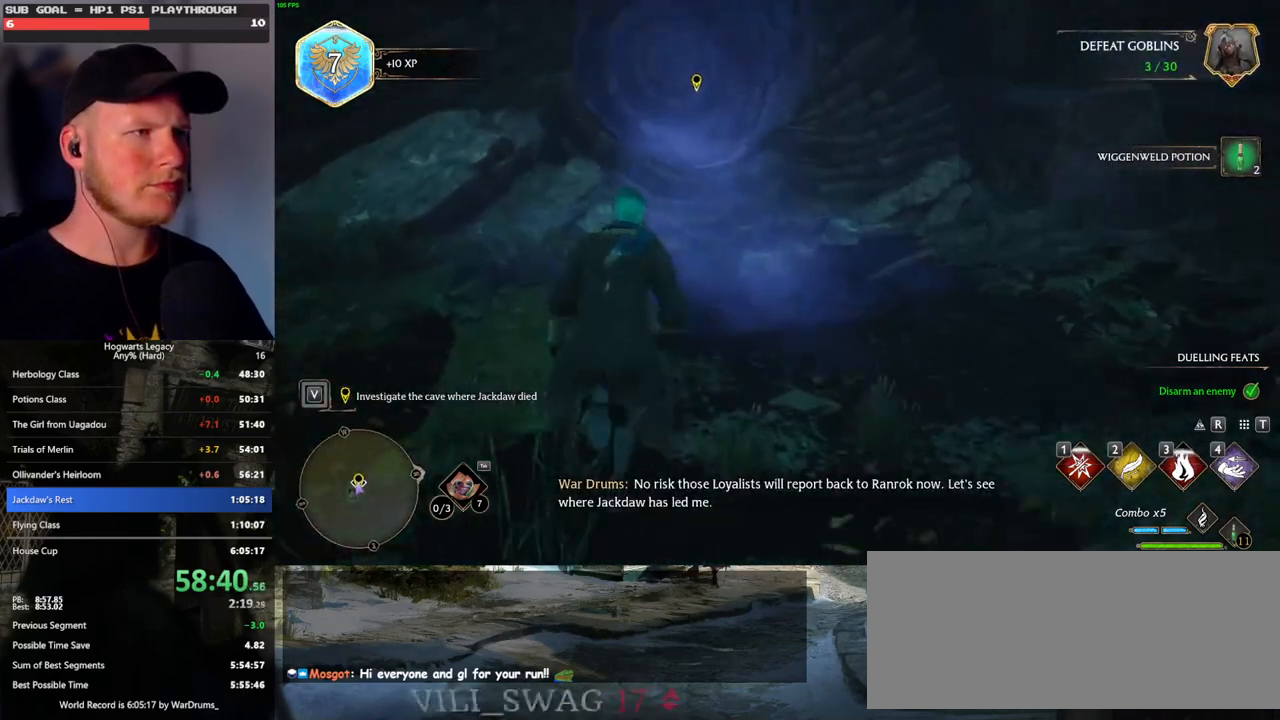
{"keys": ["f"], "mouse": [], "events": [[450, "f", "down"], [500, "w", "up"]]}
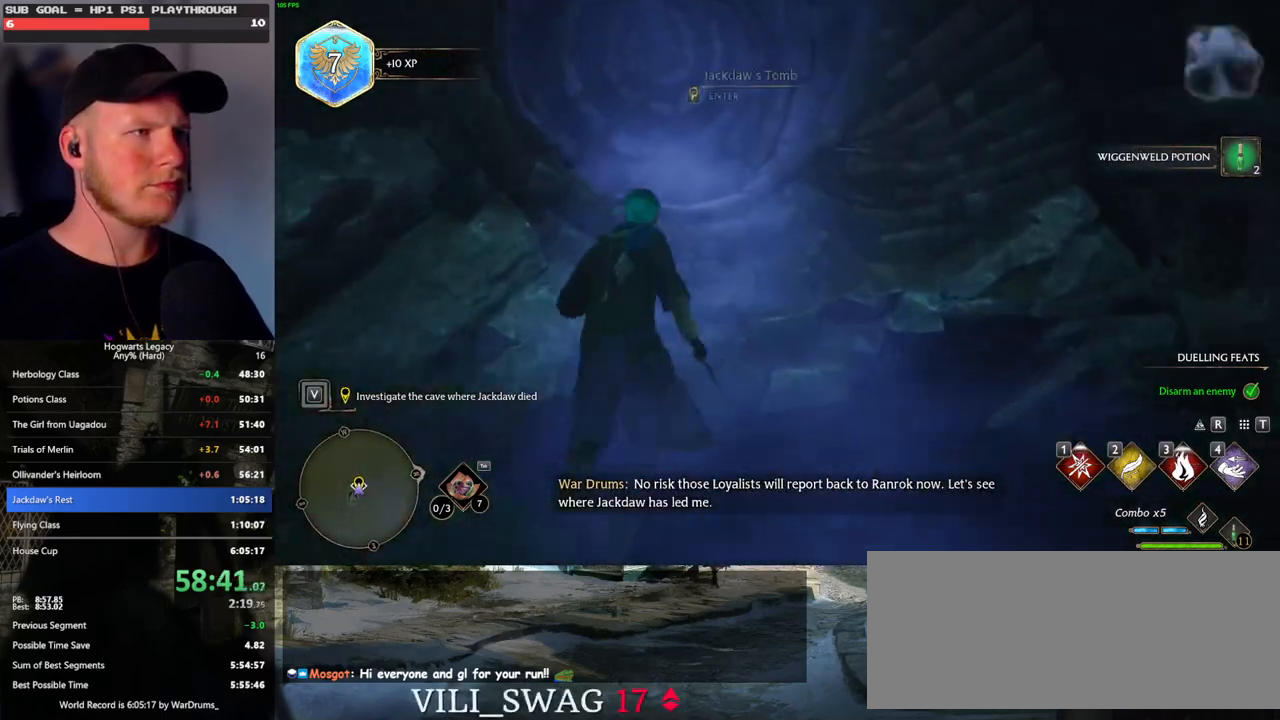
{"keys": ["f"], "mouse": [], "events": [[100, "f", "up"], [150, "f", "down"]]}
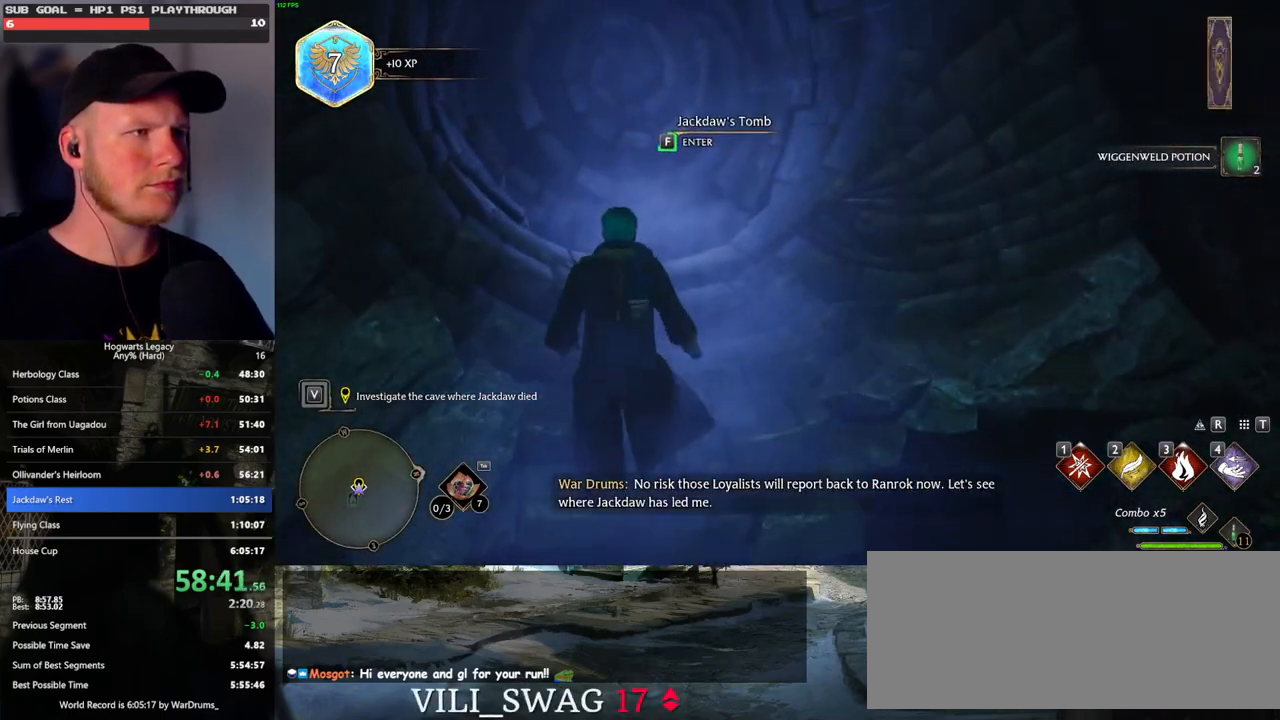
{"keys": ["f"], "mouse": [], "events": []}
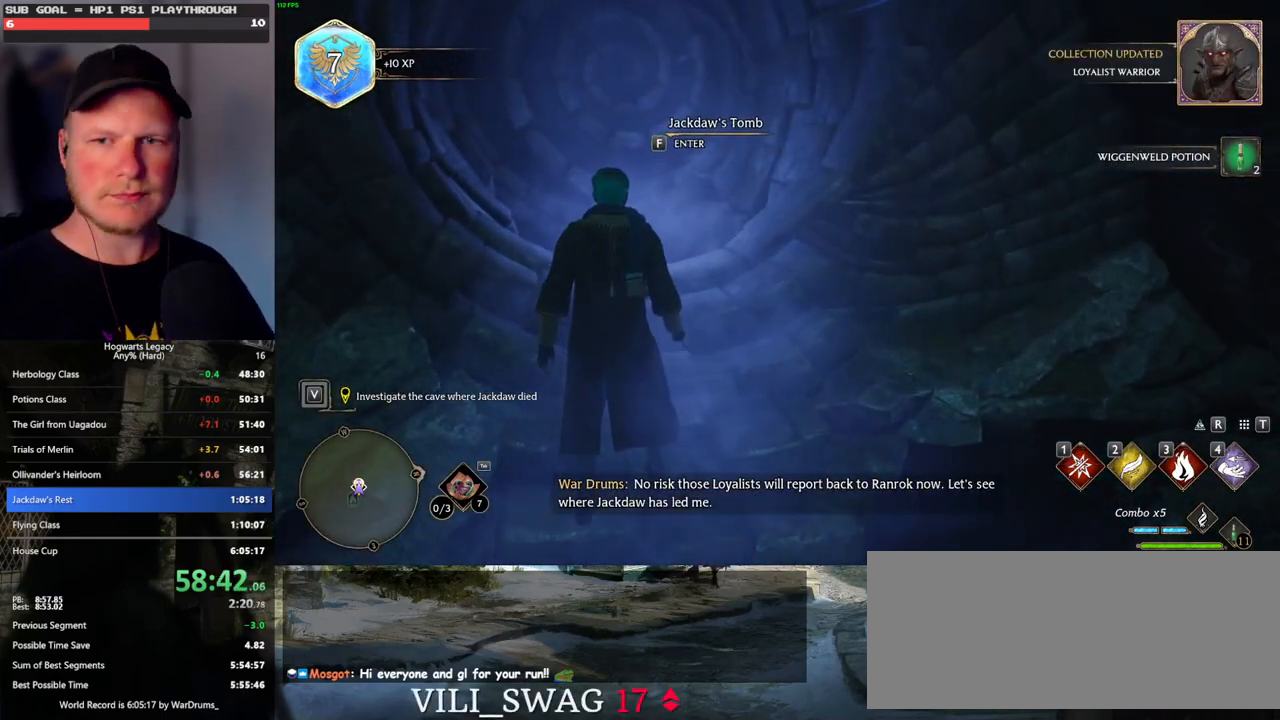
{"keys": ["f"], "mouse": [], "events": []}
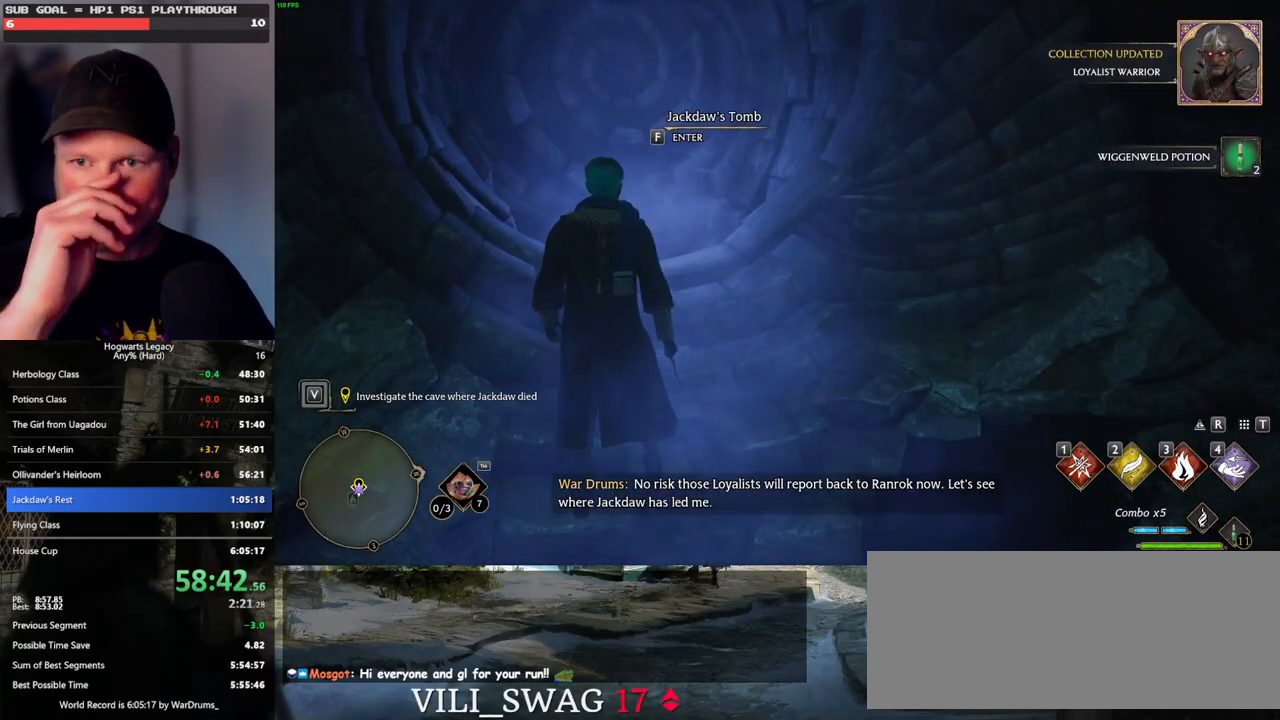
{"keys": ["f"], "mouse": [], "events": []}
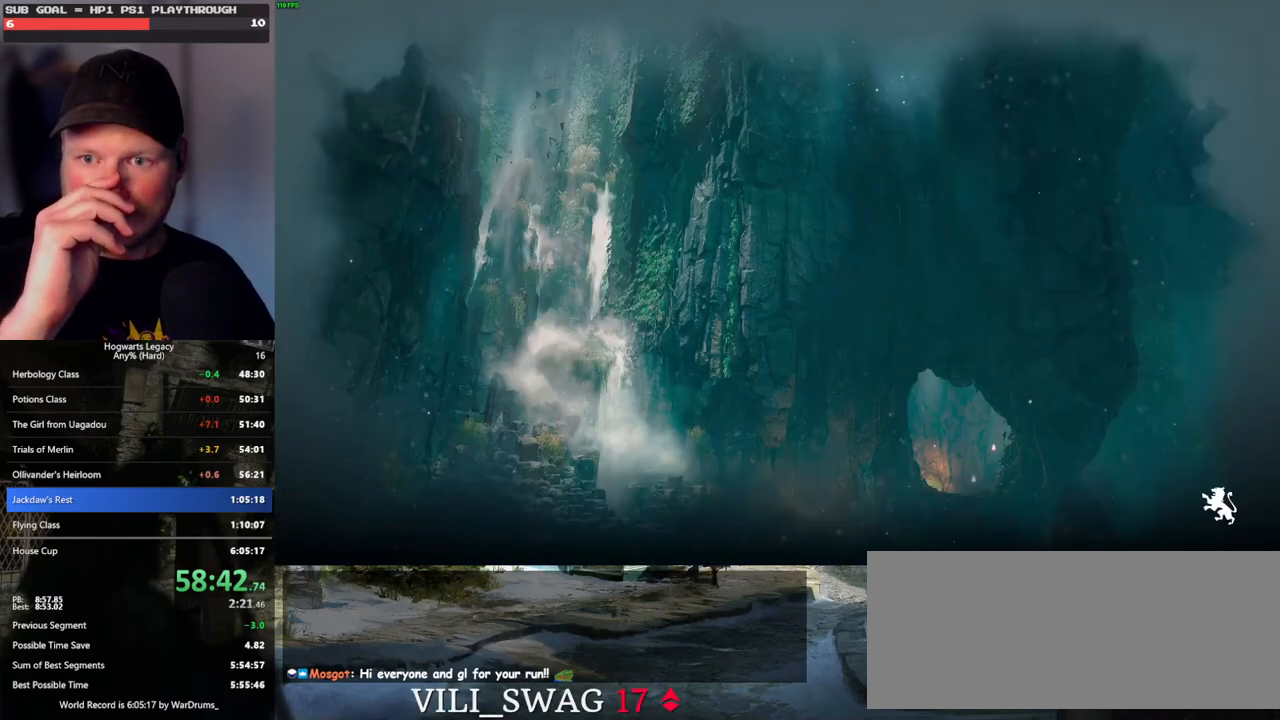
{"keys": ["f"], "mouse": [], "events": []}
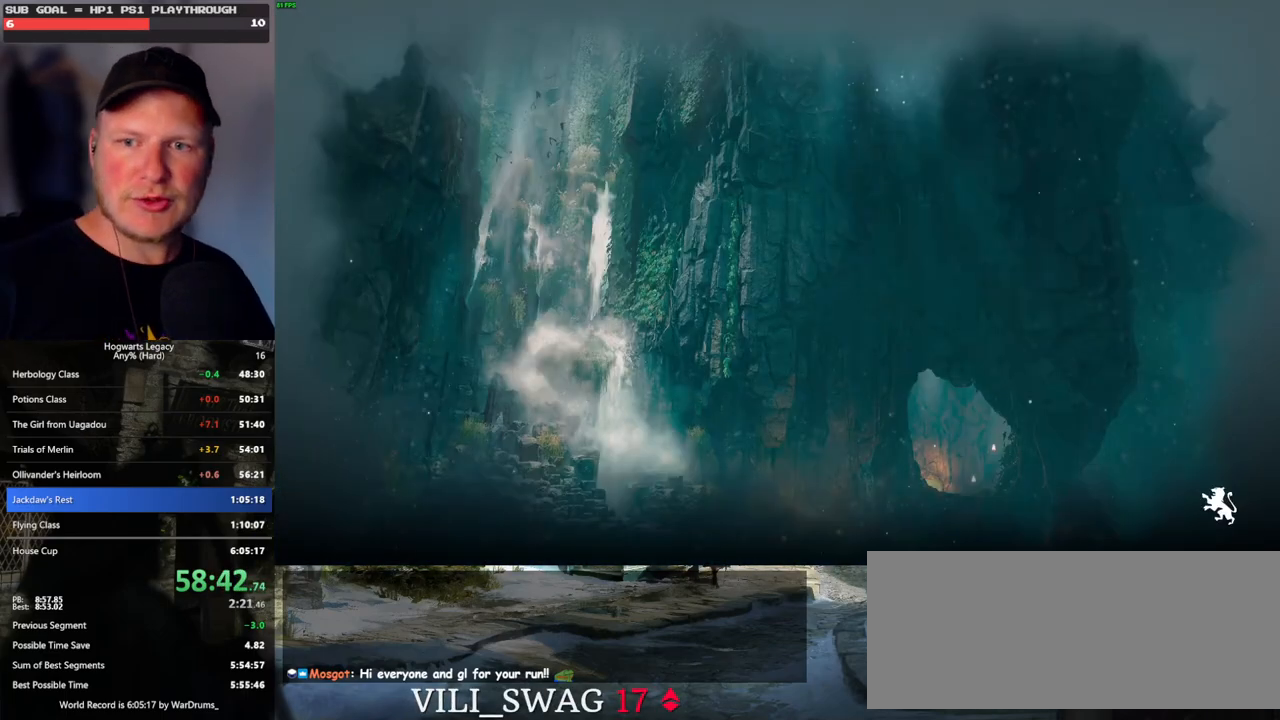
{"keys": [], "mouse": [], "events": [[50, "f", "up"]]}
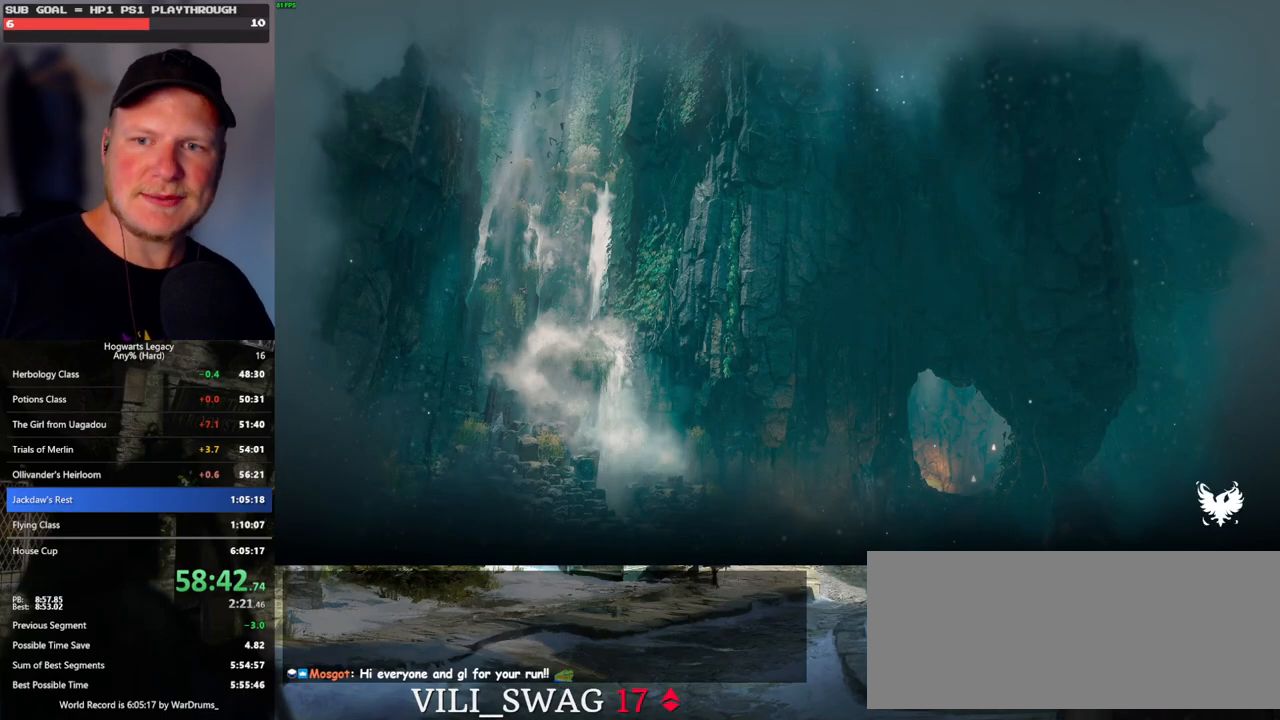
{"keys": [], "mouse": [], "events": []}